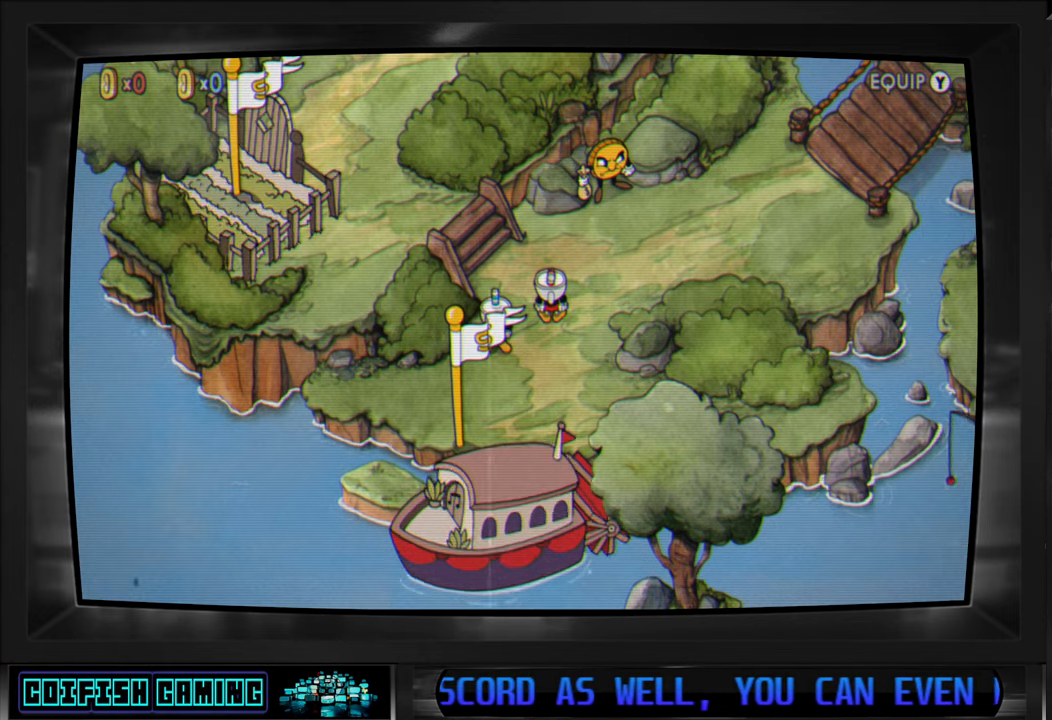
Gameplay with a controller (Xbox layout); each line is a JSON object with the inputs held at the frame after it. "events" lists button and stick changes between this image and that frame as [ms after this image, input, new state], when the widget could be followed in between.
{"buttons": [], "left_stick": "center", "right_stick": "center", "events": [[350, "left_stick", "right"], [467, "left_stick", "center"]]}
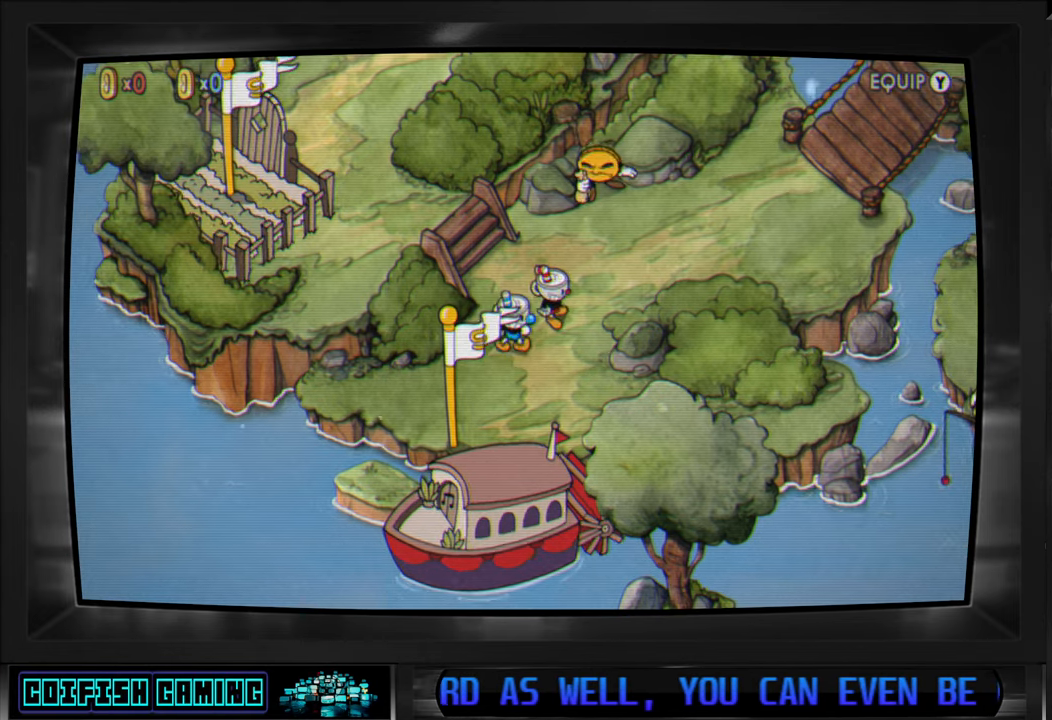
{"buttons": [], "left_stick": "center", "right_stick": "center", "events": [[100, "left_stick", "up-left"], [333, "left_stick", "center"]]}
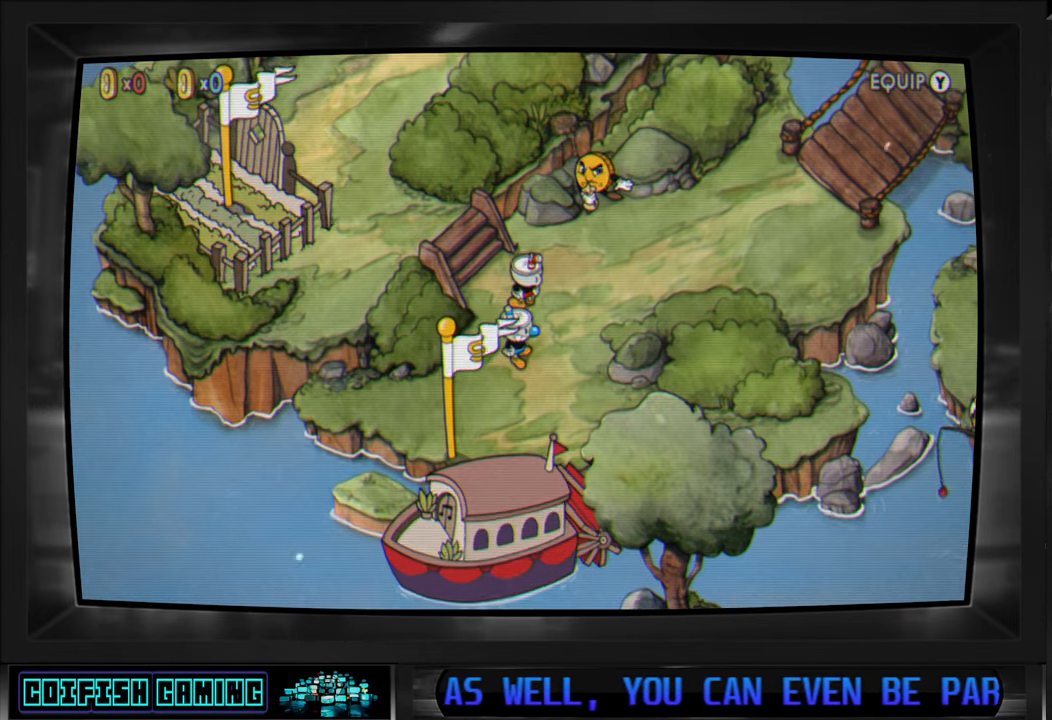
{"buttons": [], "left_stick": "center", "right_stick": "center", "events": []}
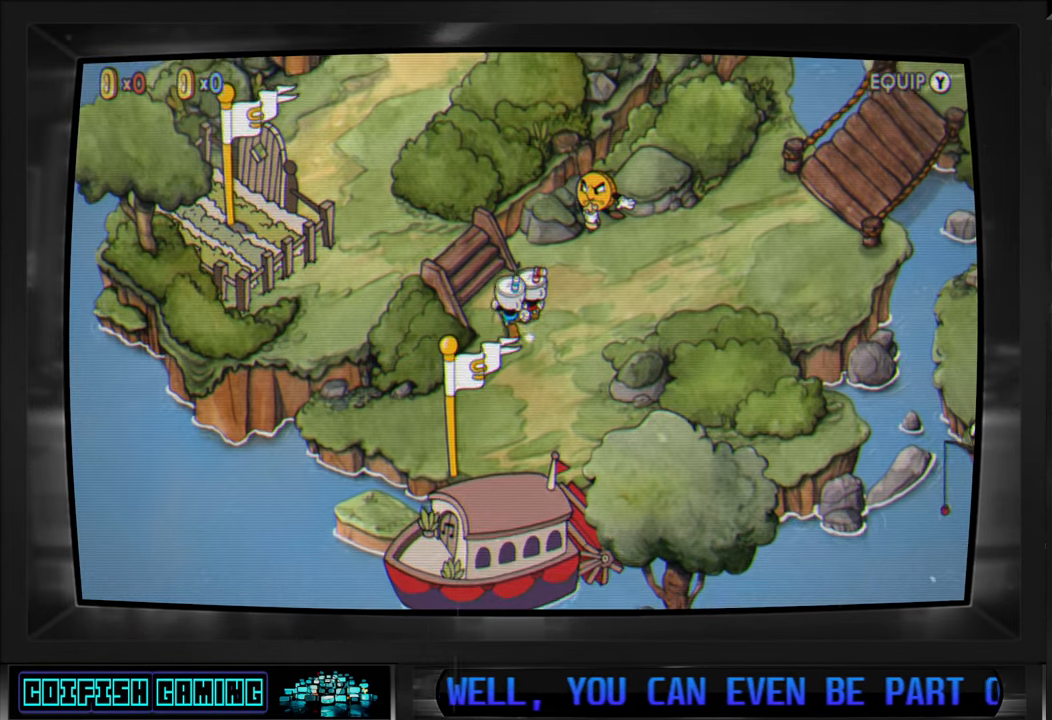
{"buttons": [], "left_stick": "center", "right_stick": "center", "events": []}
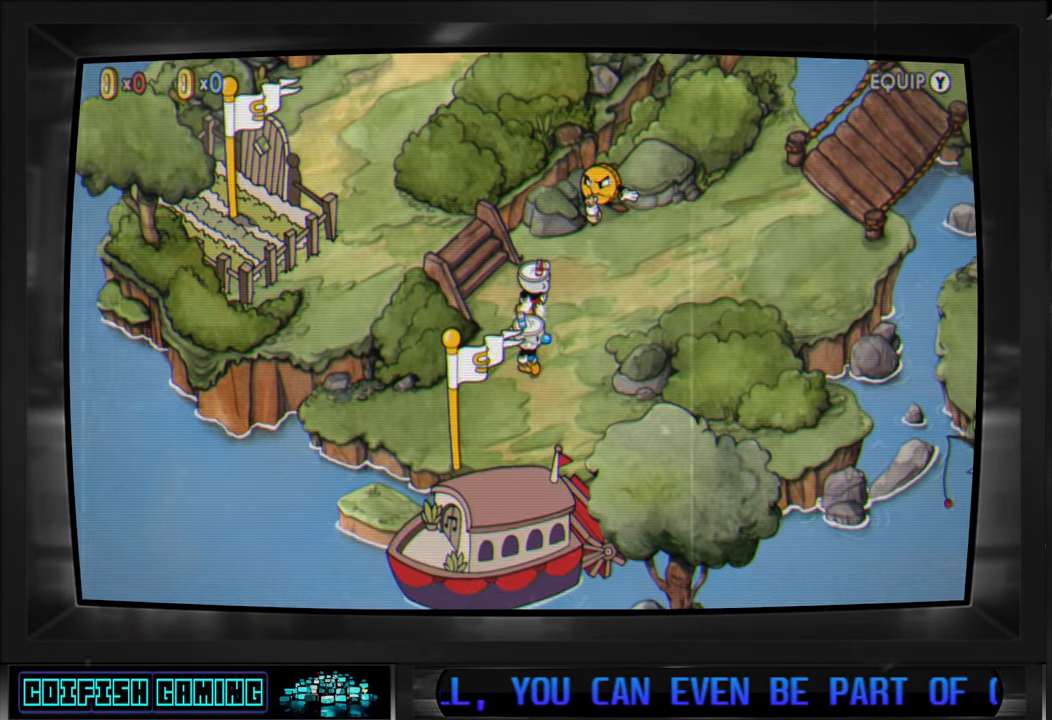
{"buttons": [], "left_stick": "down", "right_stick": "center", "events": [[267, "left_stick", "down"]]}
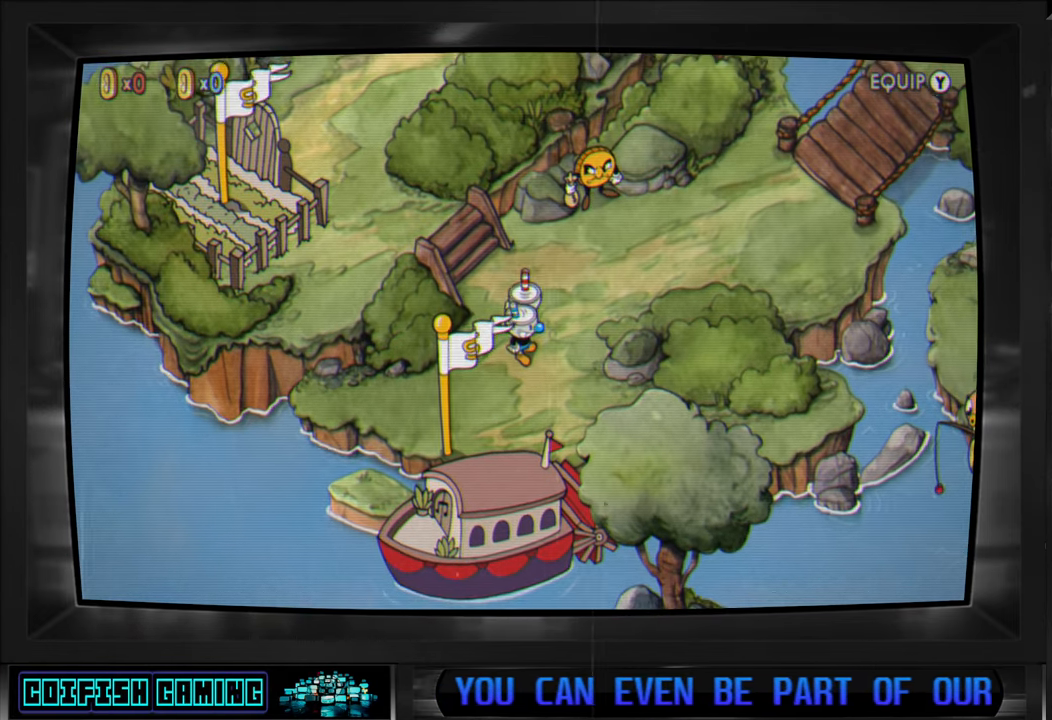
{"buttons": [], "left_stick": "down", "right_stick": "center", "events": [[183, "left_stick", "down-right"], [450, "left_stick", "down"]]}
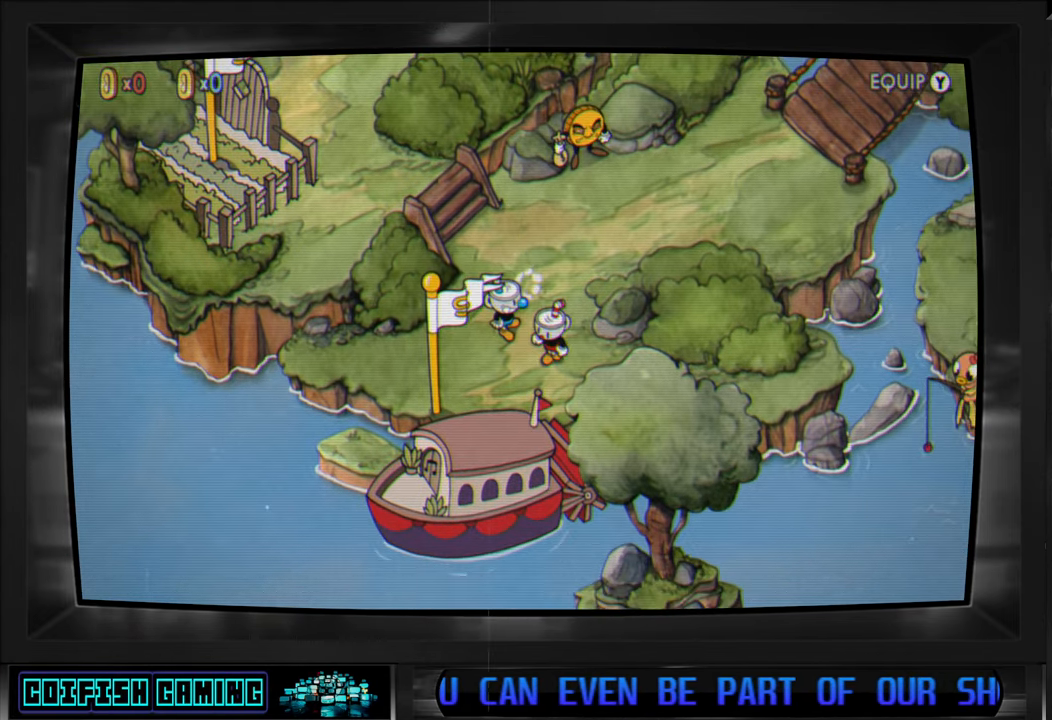
{"buttons": [], "left_stick": "center", "right_stick": "center", "events": [[17, "left_stick", "down-left"], [383, "left_stick", "center"]]}
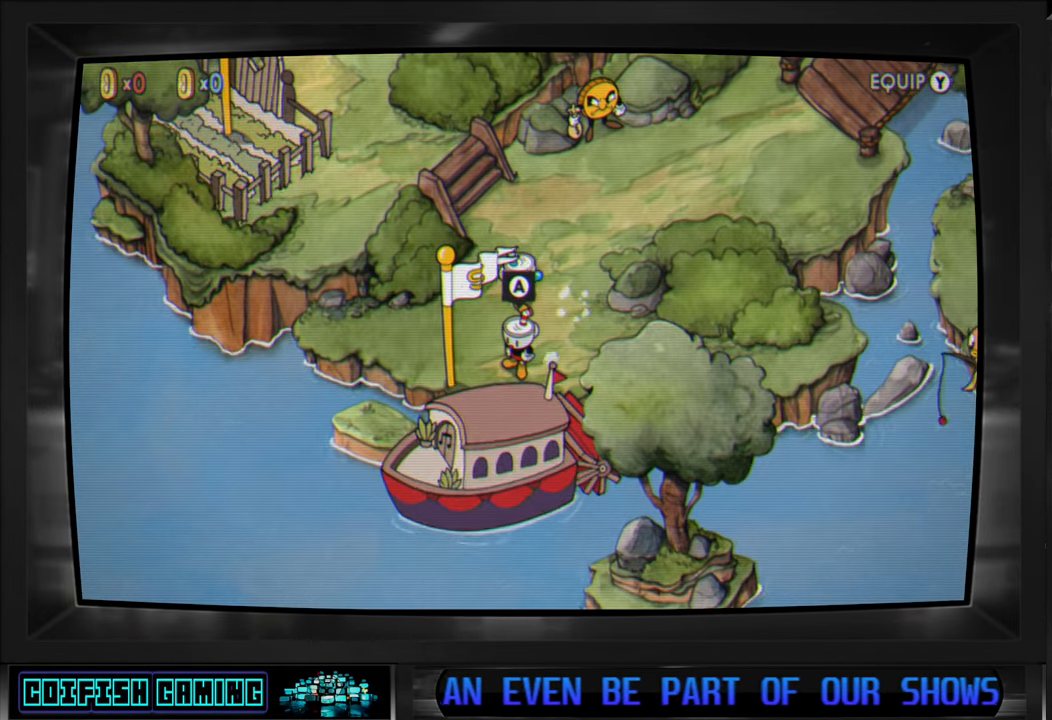
{"buttons": [], "left_stick": "center", "right_stick": "center", "events": []}
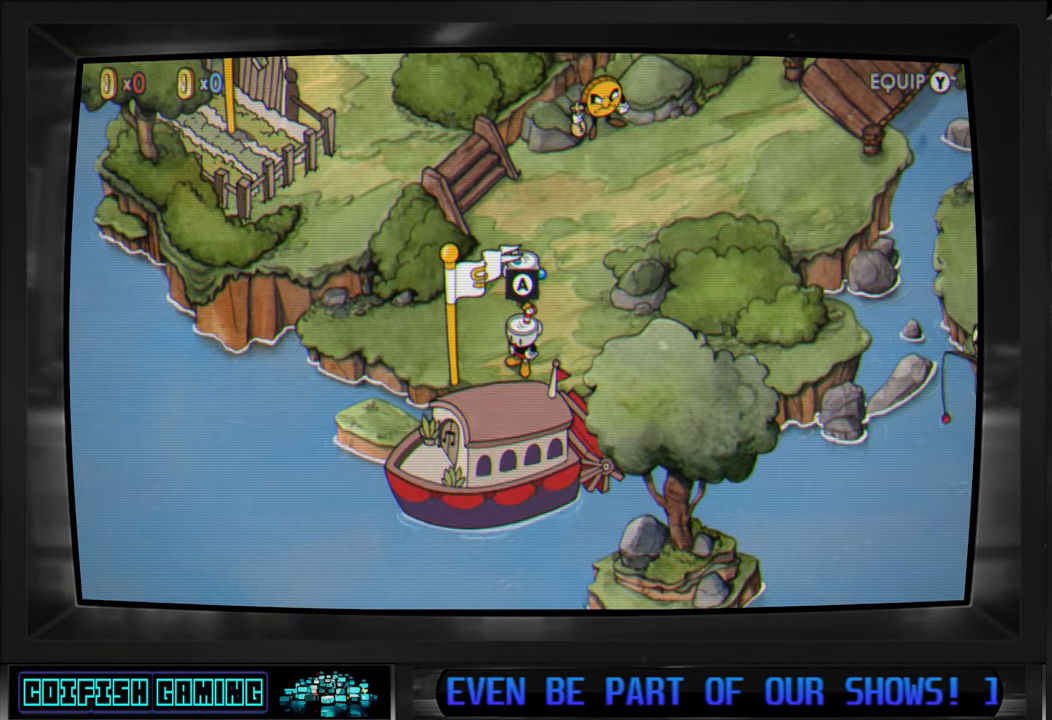
{"buttons": [], "left_stick": "center", "right_stick": "center", "events": []}
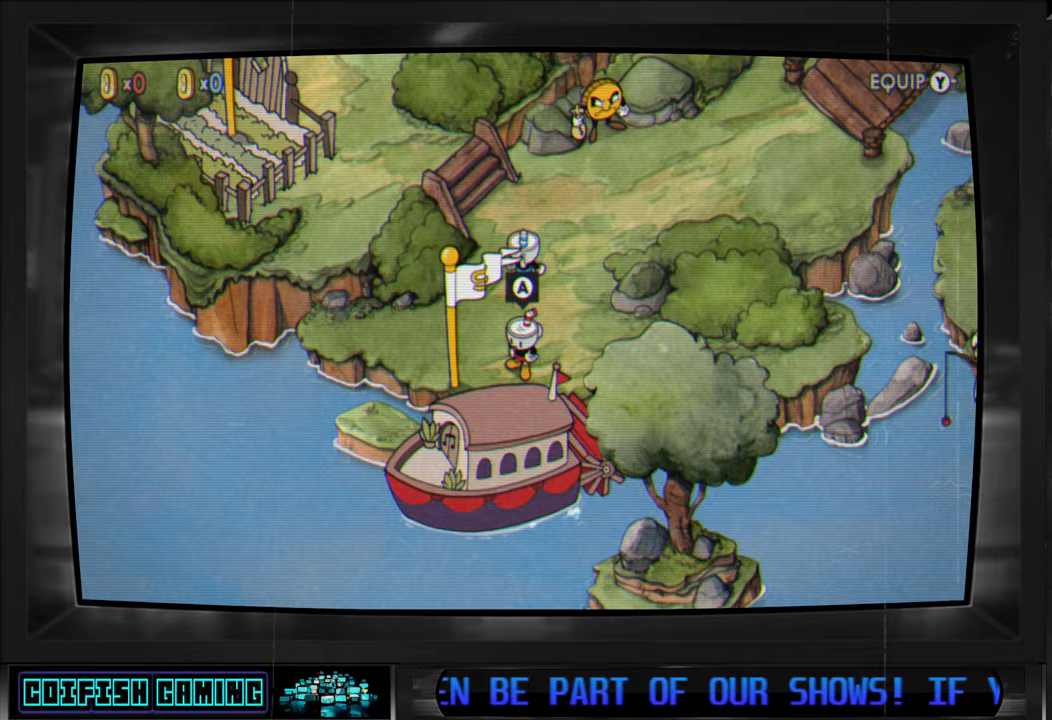
{"buttons": [], "left_stick": "up", "right_stick": "center", "events": [[367, "left_stick", "up"]]}
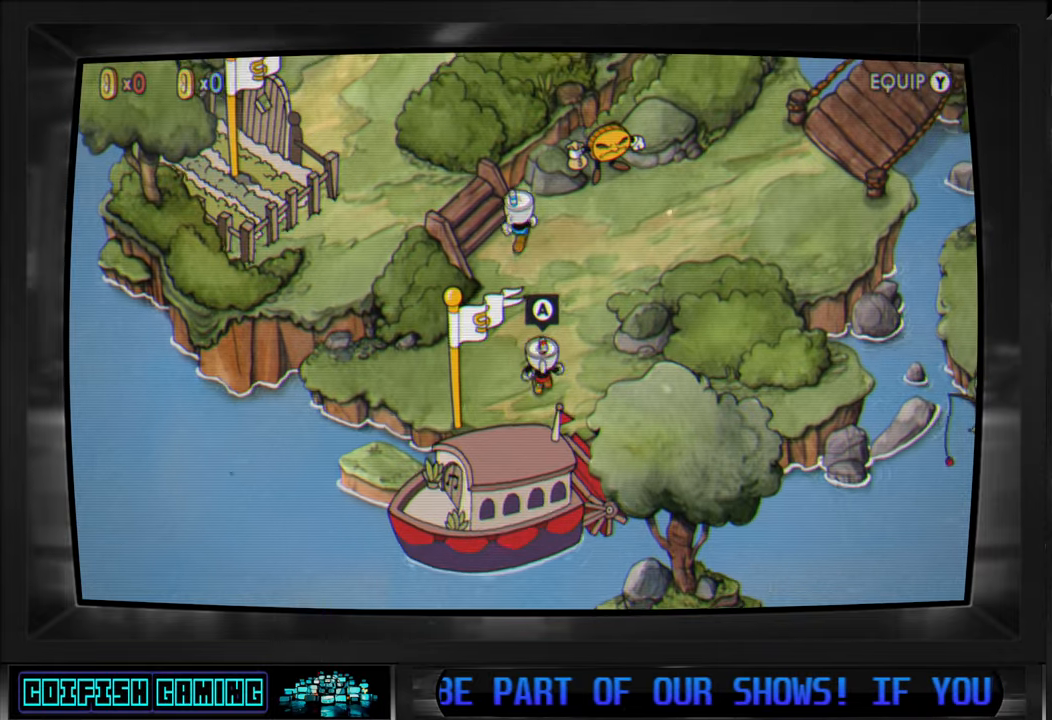
{"buttons": [], "left_stick": "up", "right_stick": "center", "events": [[83, "left_stick", "up-left"], [300, "left_stick", "up"]]}
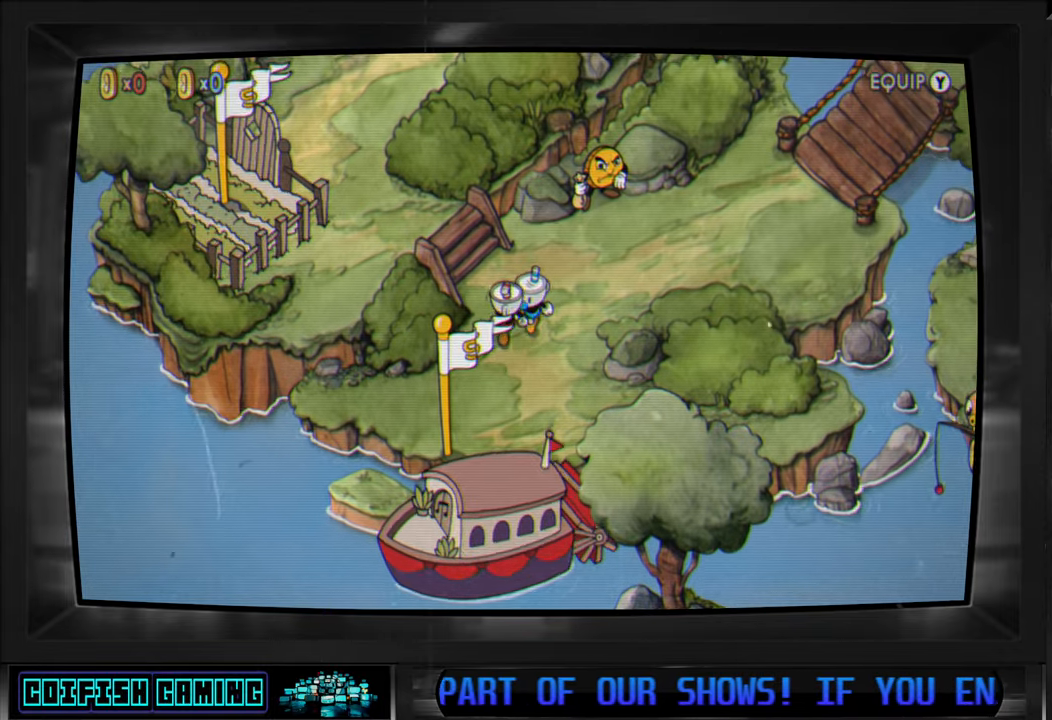
{"buttons": [], "left_stick": "up-left", "right_stick": "center", "events": [[67, "left_stick", "center"], [450, "left_stick", "up-left"]]}
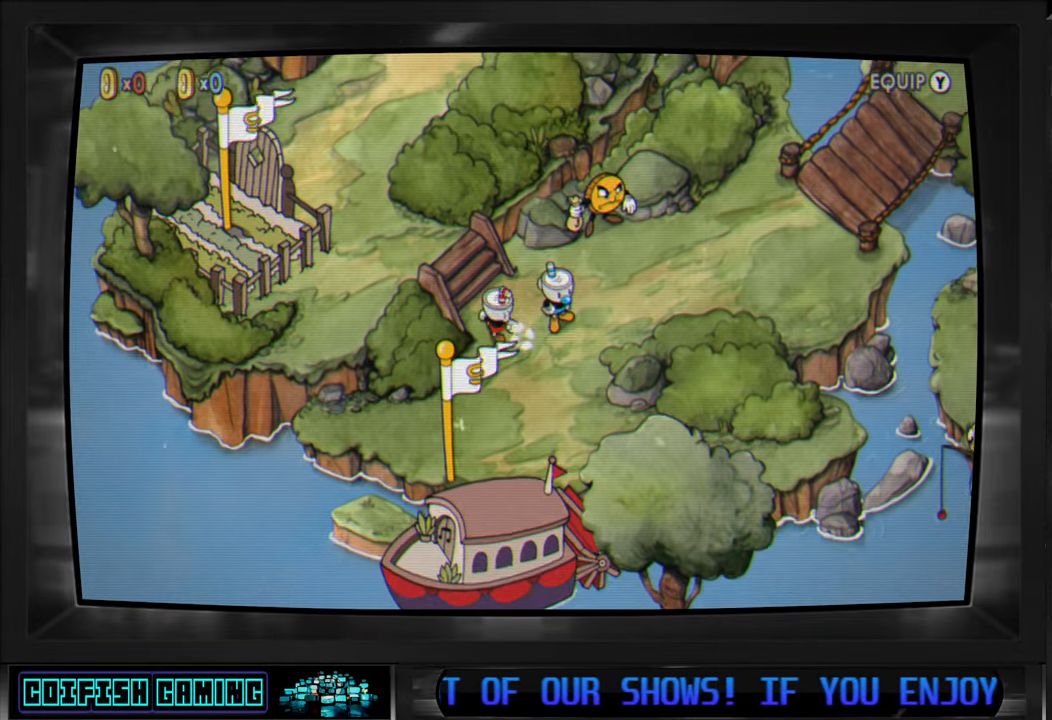
{"buttons": [], "left_stick": "up-left", "right_stick": "center", "events": []}
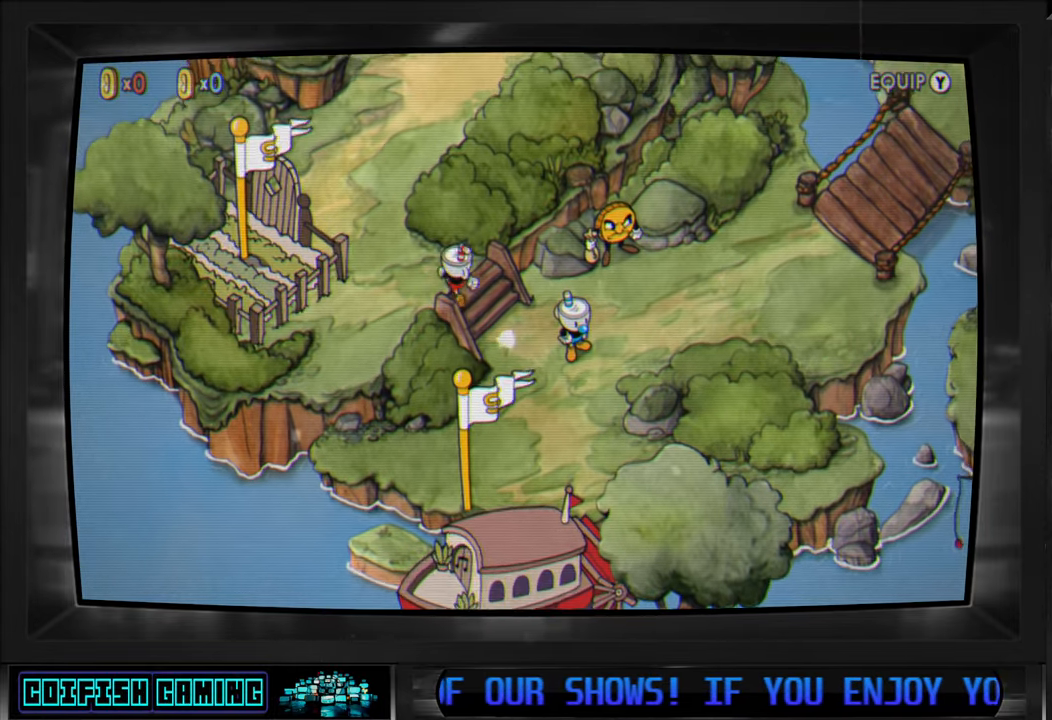
{"buttons": [], "left_stick": "up-left", "right_stick": "center", "events": [[117, "left_stick", "center"], [300, "left_stick", "up-left"]]}
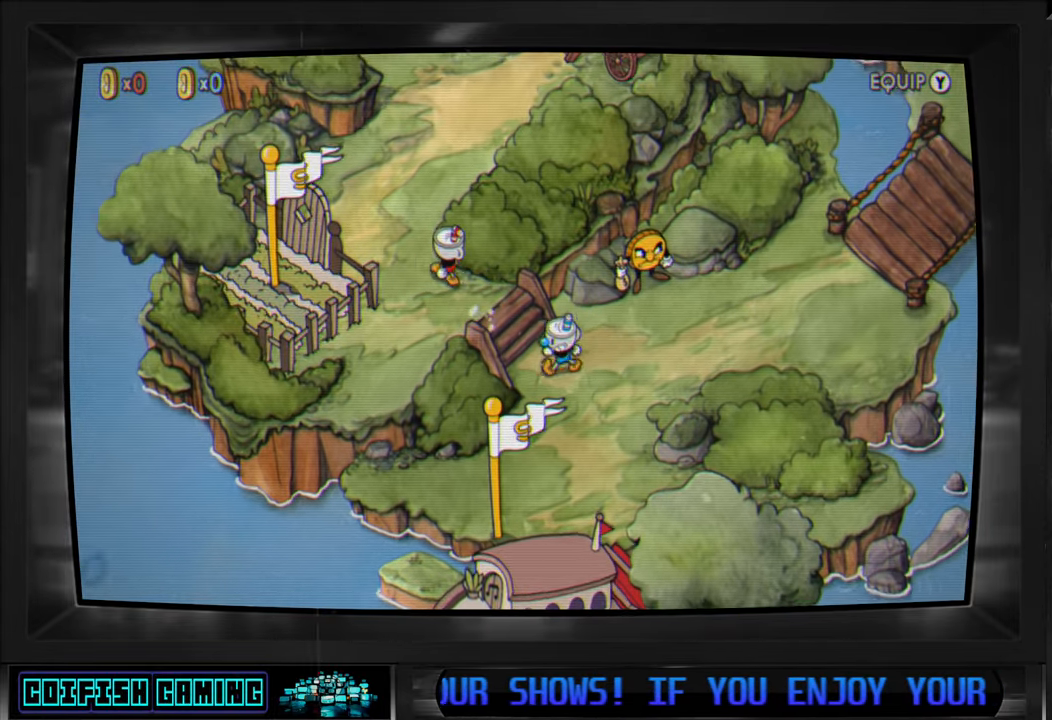
{"buttons": [], "left_stick": "up-left", "right_stick": "center", "events": [[217, "left_stick", "center"], [417, "left_stick", "up-left"]]}
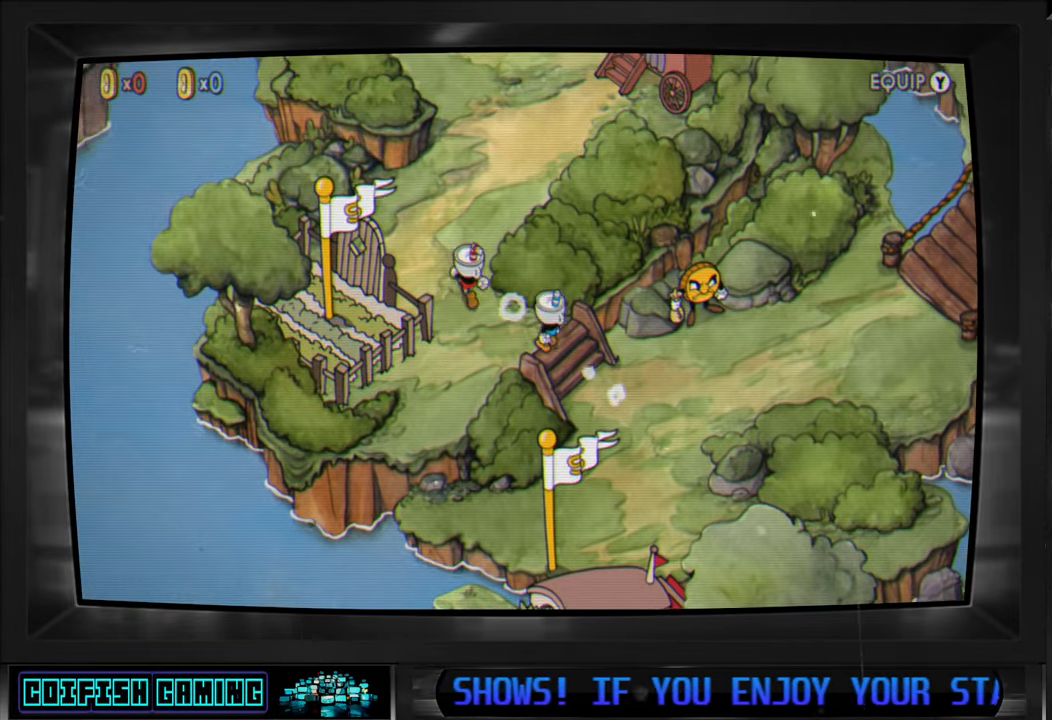
{"buttons": [], "left_stick": "up", "right_stick": "center", "events": [[300, "left_stick", "up"]]}
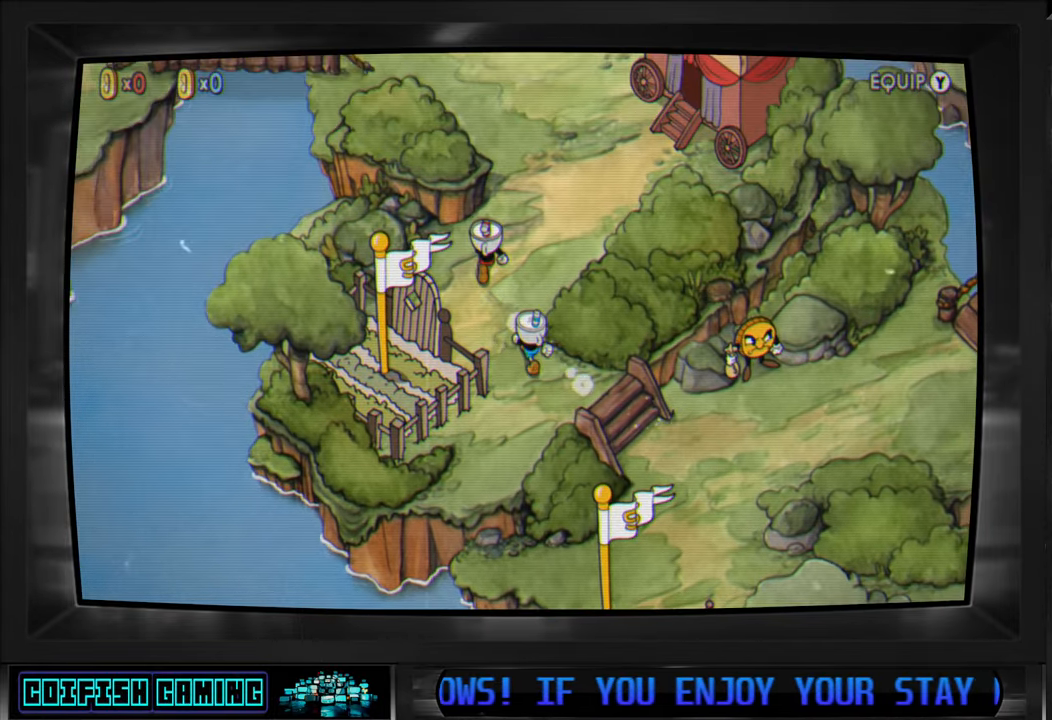
{"buttons": [], "left_stick": "up-right", "right_stick": "center", "events": [[100, "left_stick", "up-right"]]}
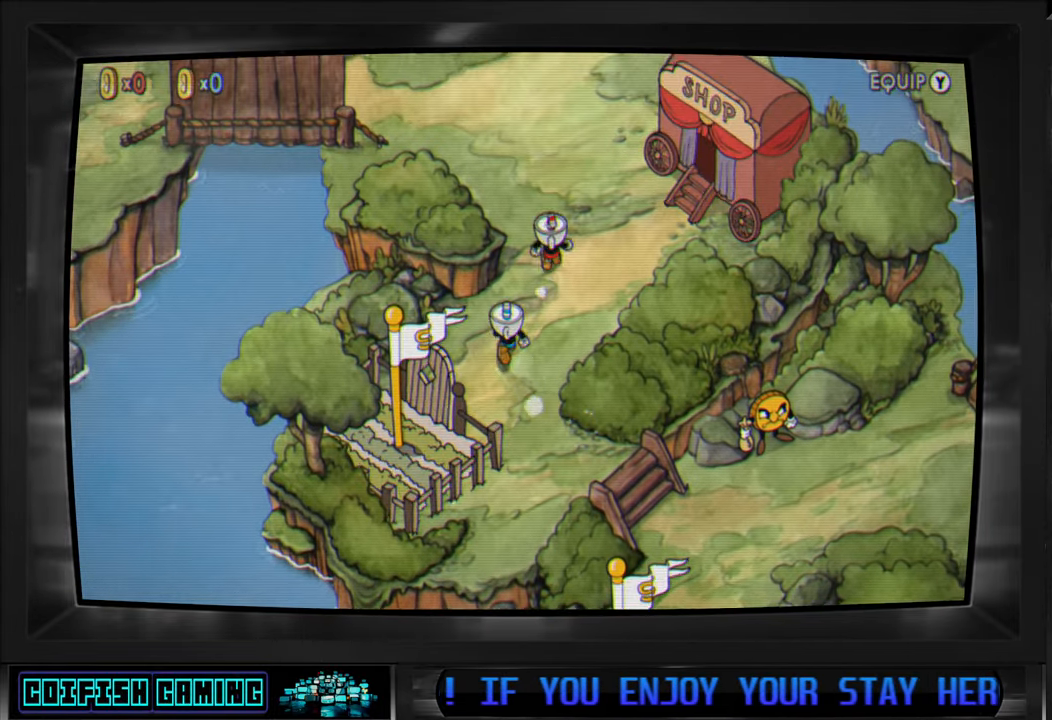
{"buttons": [], "left_stick": "up", "right_stick": "center", "events": [[150, "left_stick", "up"]]}
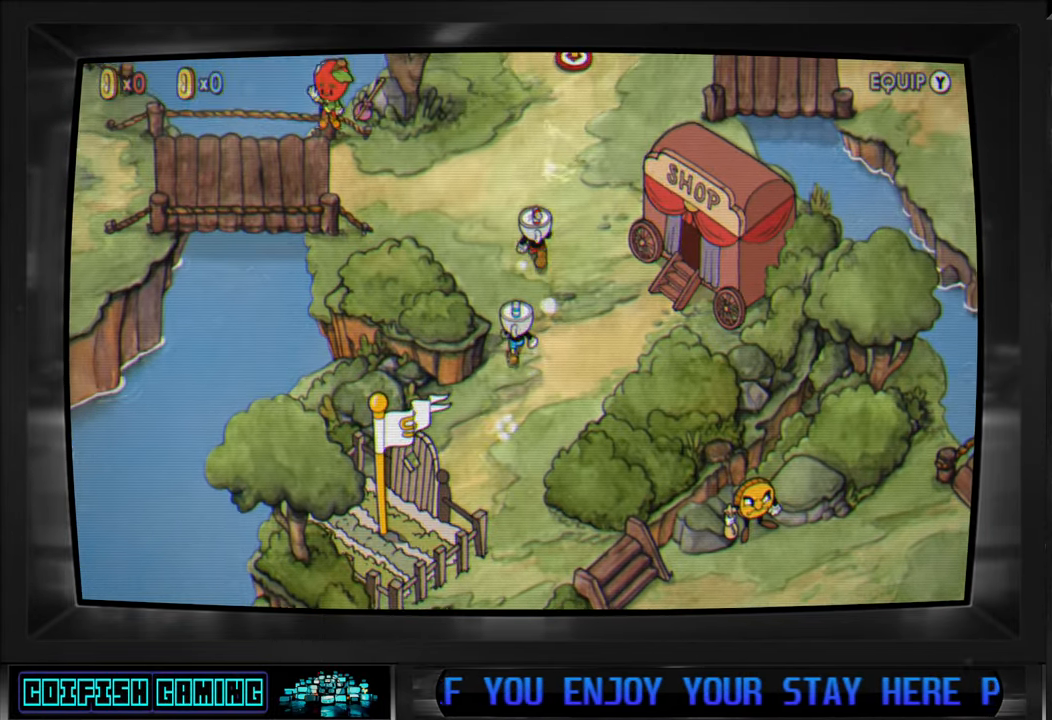
{"buttons": [], "left_stick": "up-right", "right_stick": "center", "events": [[133, "left_stick", "up-right"]]}
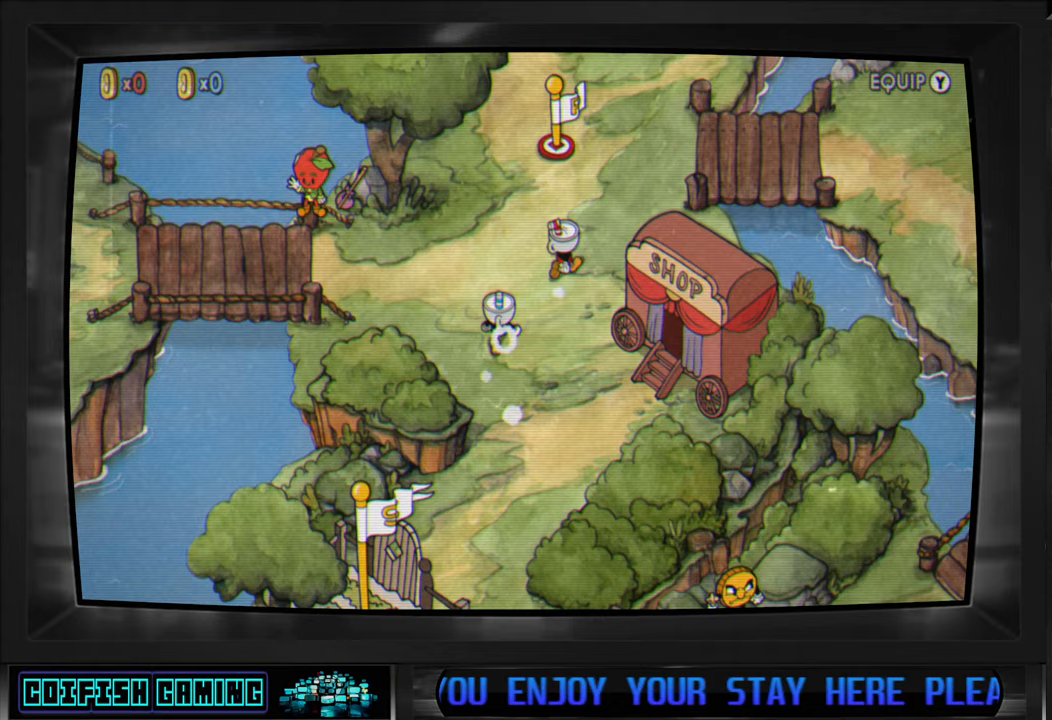
{"buttons": [], "left_stick": "up-right", "right_stick": "center", "events": []}
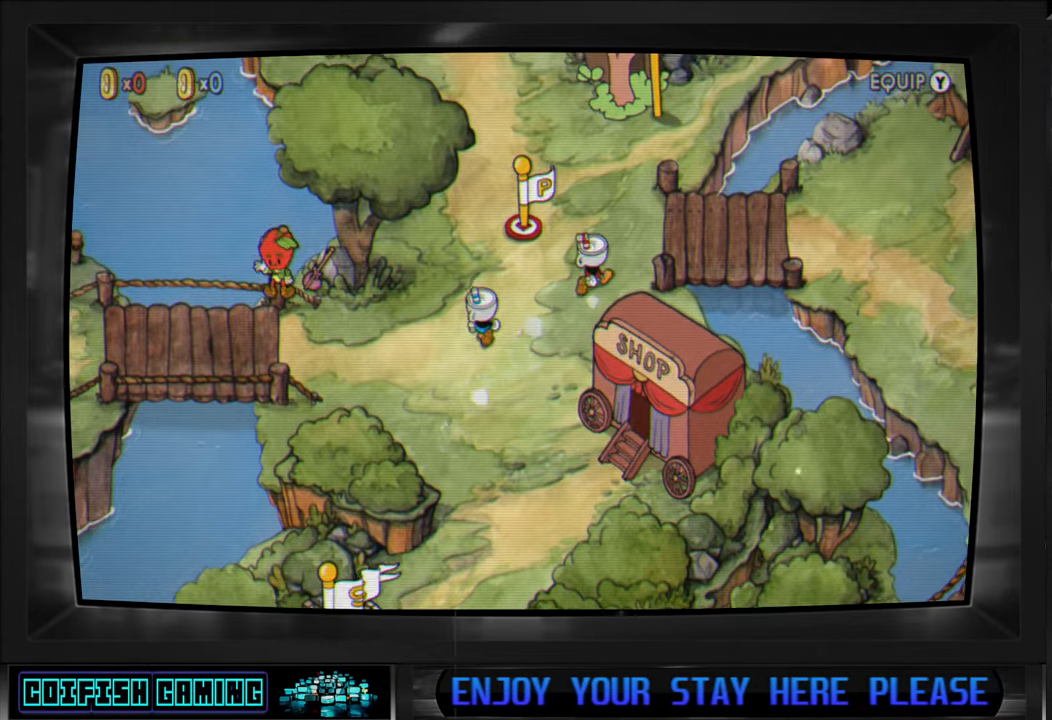
{"buttons": [], "left_stick": "up", "right_stick": "center", "events": [[300, "left_stick", "up"]]}
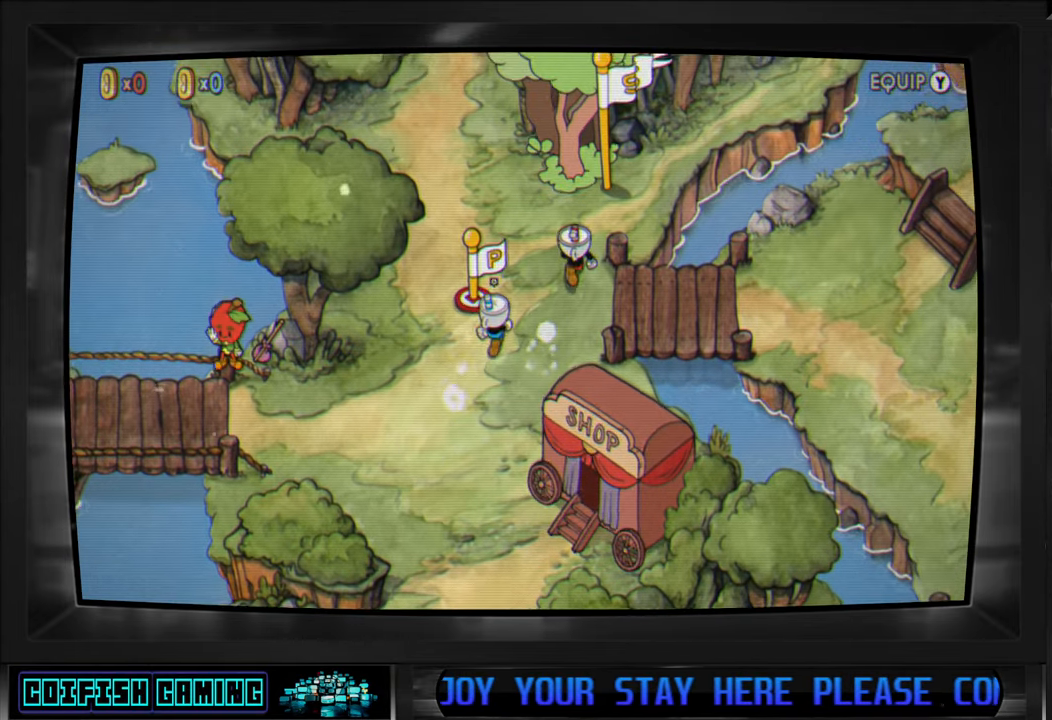
{"buttons": [], "left_stick": "up", "right_stick": "center", "events": []}
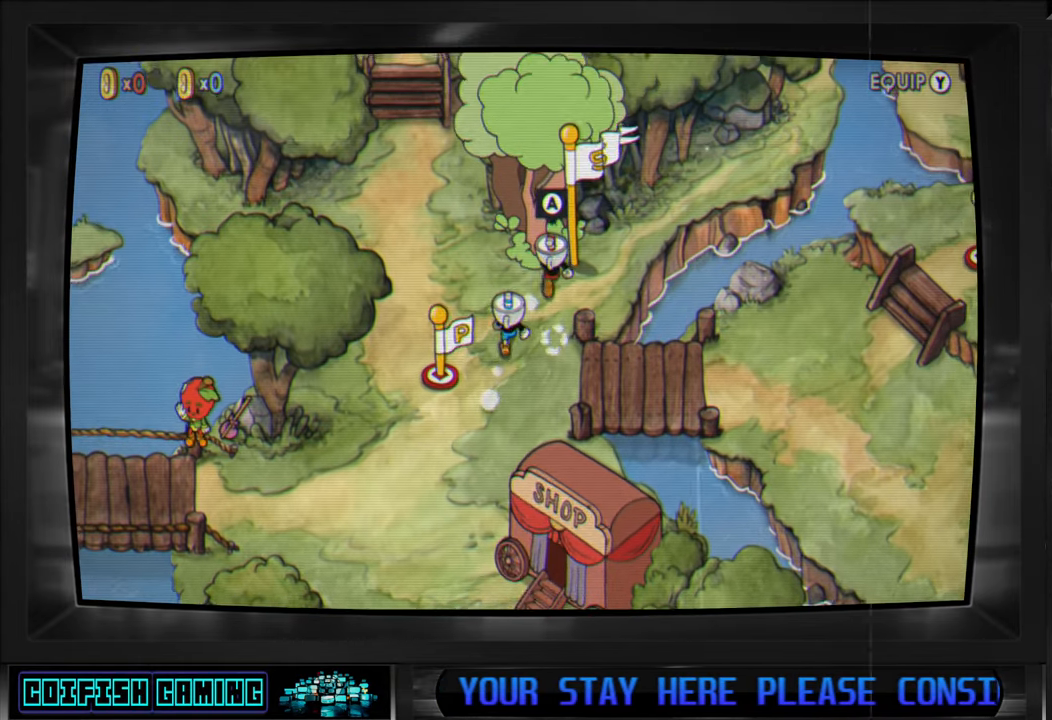
{"buttons": [], "left_stick": "center", "right_stick": "center", "events": [[67, "left_stick", "center"]]}
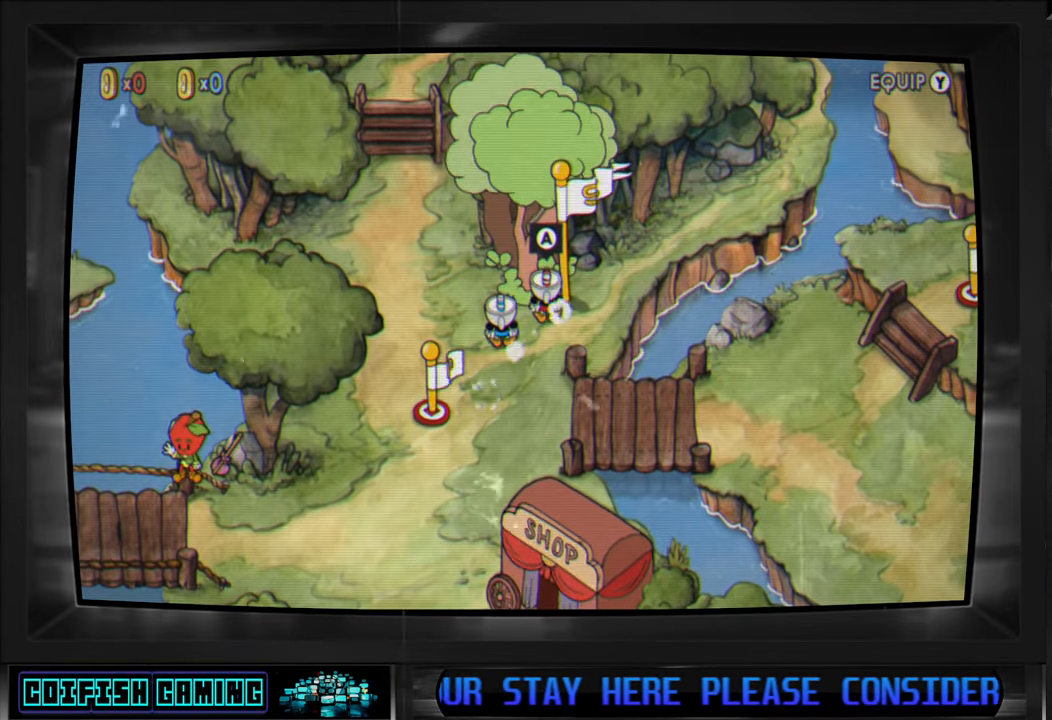
{"buttons": [], "left_stick": "center", "right_stick": "center", "events": []}
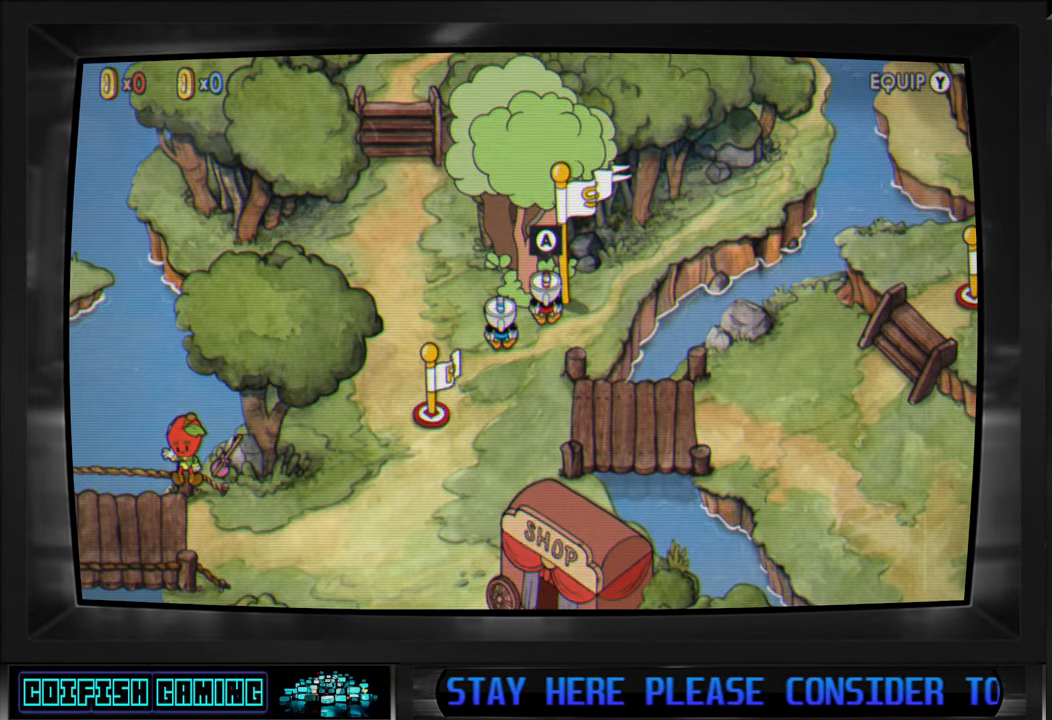
{"buttons": [], "left_stick": "center", "right_stick": "center", "events": []}
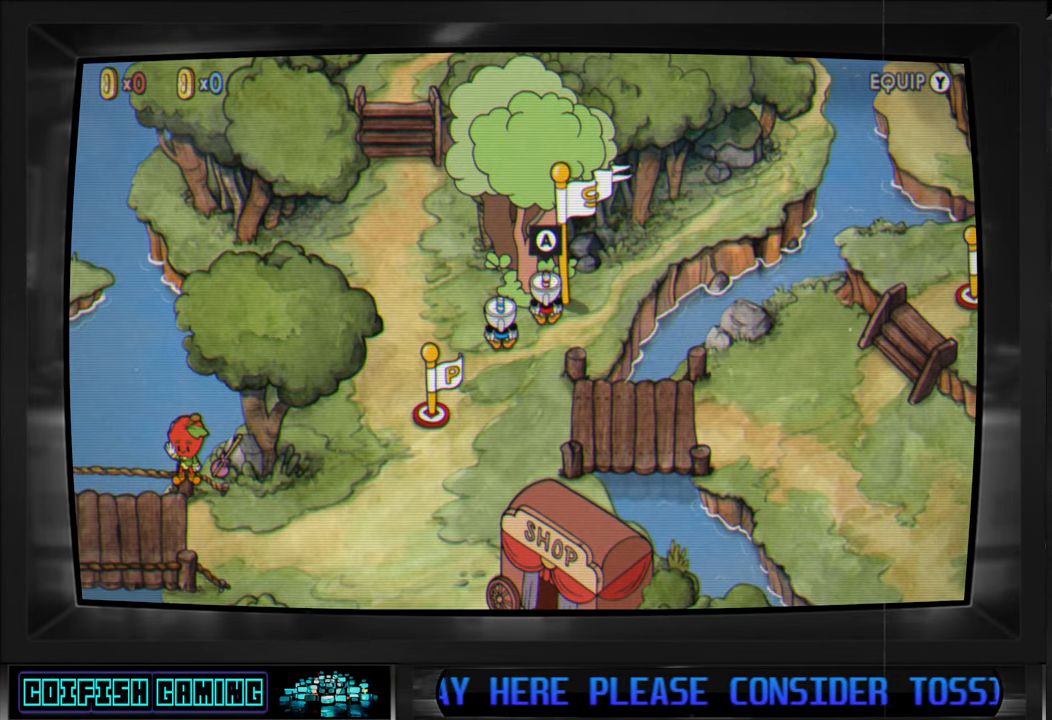
{"buttons": [], "left_stick": "center", "right_stick": "center", "events": []}
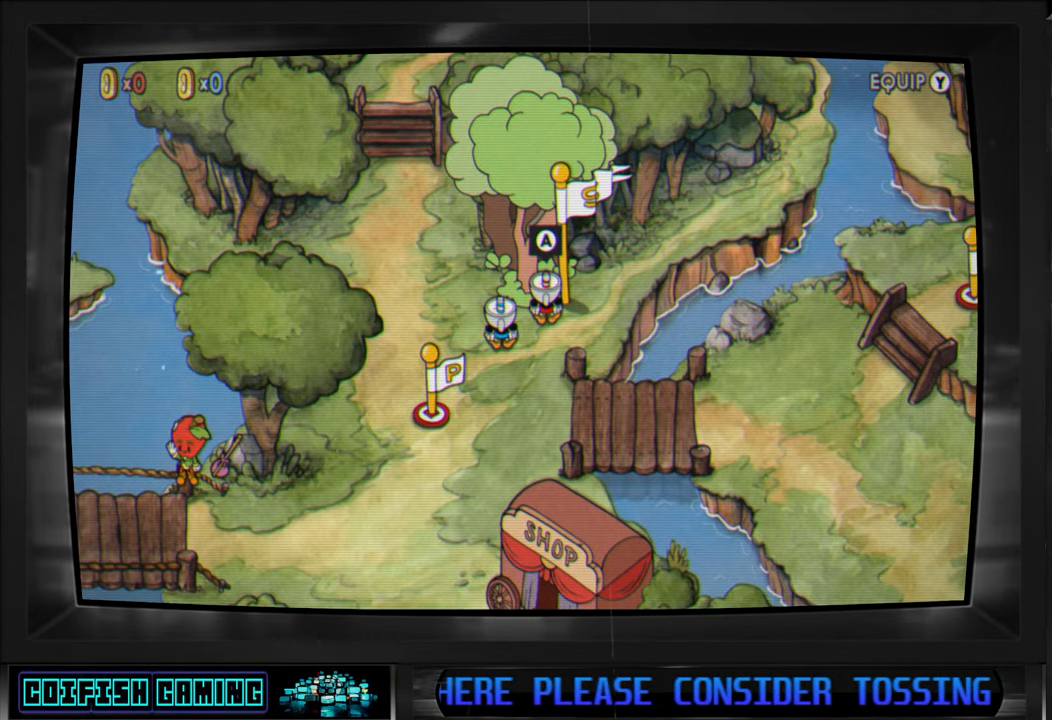
{"buttons": [], "left_stick": "center", "right_stick": "center", "events": [[50, "A", "down"], [167, "A", "up"]]}